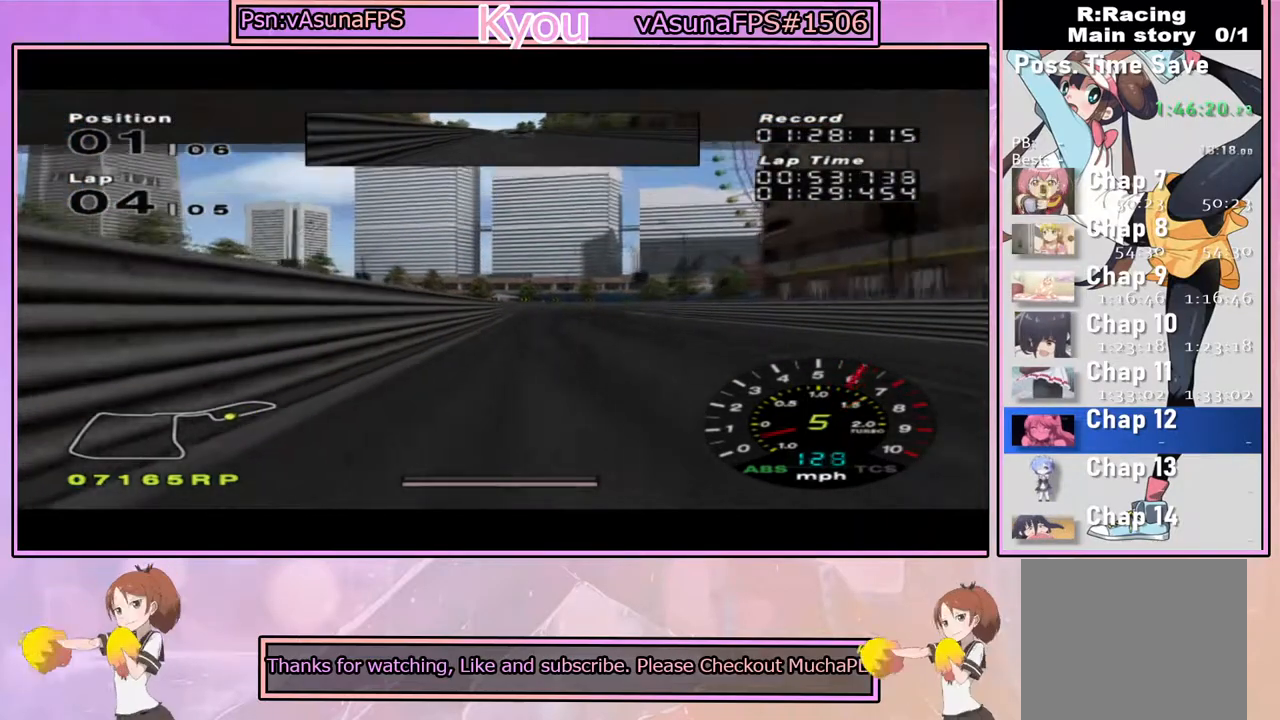
Gameplay with a controller (PlayStation layout); each line is a JSON object with the inputs held at the frame after it (dt_ms = milliseconds from this image to that frame). "events" lists button and stick changes between this image and that frame as [ms after this image, input, new state], when the widget could be followed in between.
{"dt_ms": 500, "buttons": ["SQUARE"], "left_stick": "center", "right_stick": "center", "events": [[117, "left_stick", "right"], [217, "left_stick", "center"], [367, "SQUARE", "down"]]}
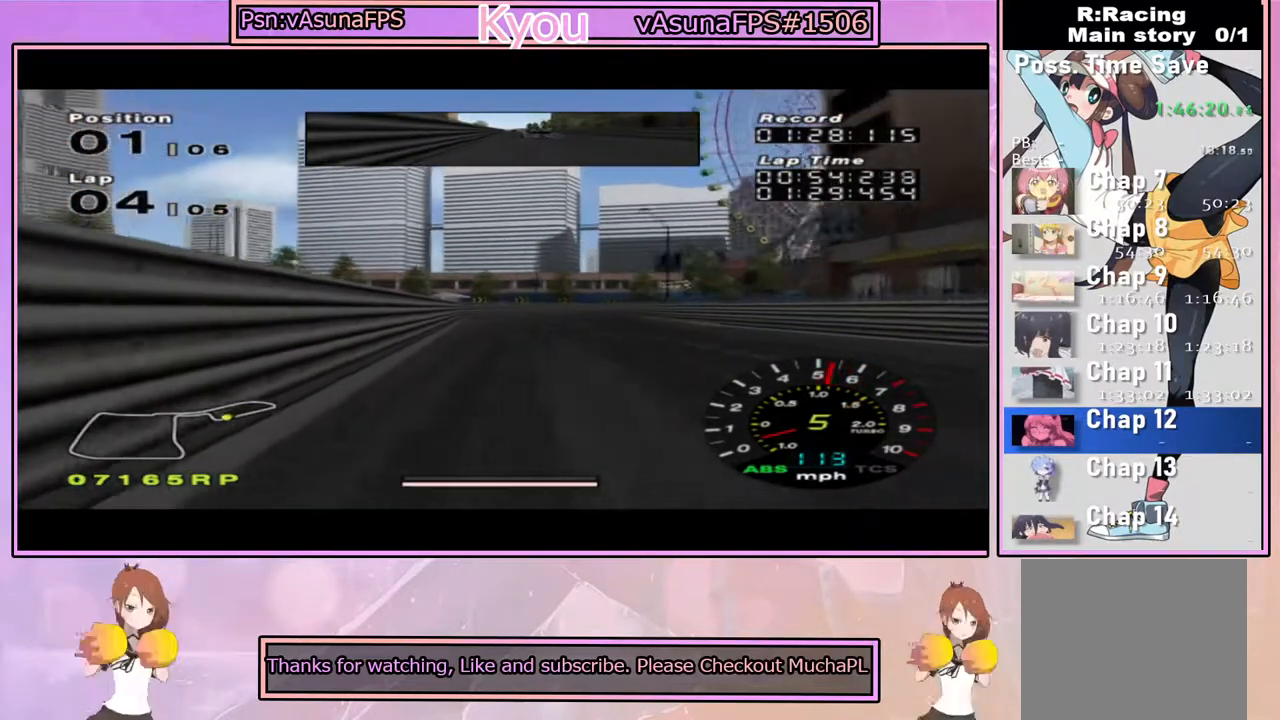
{"dt_ms": 500, "buttons": ["SQUARE"], "left_stick": "center", "right_stick": "center", "events": [[117, "SQUARE", "up"], [233, "left_stick", "right"], [333, "SQUARE", "down"], [433, "left_stick", "center"]]}
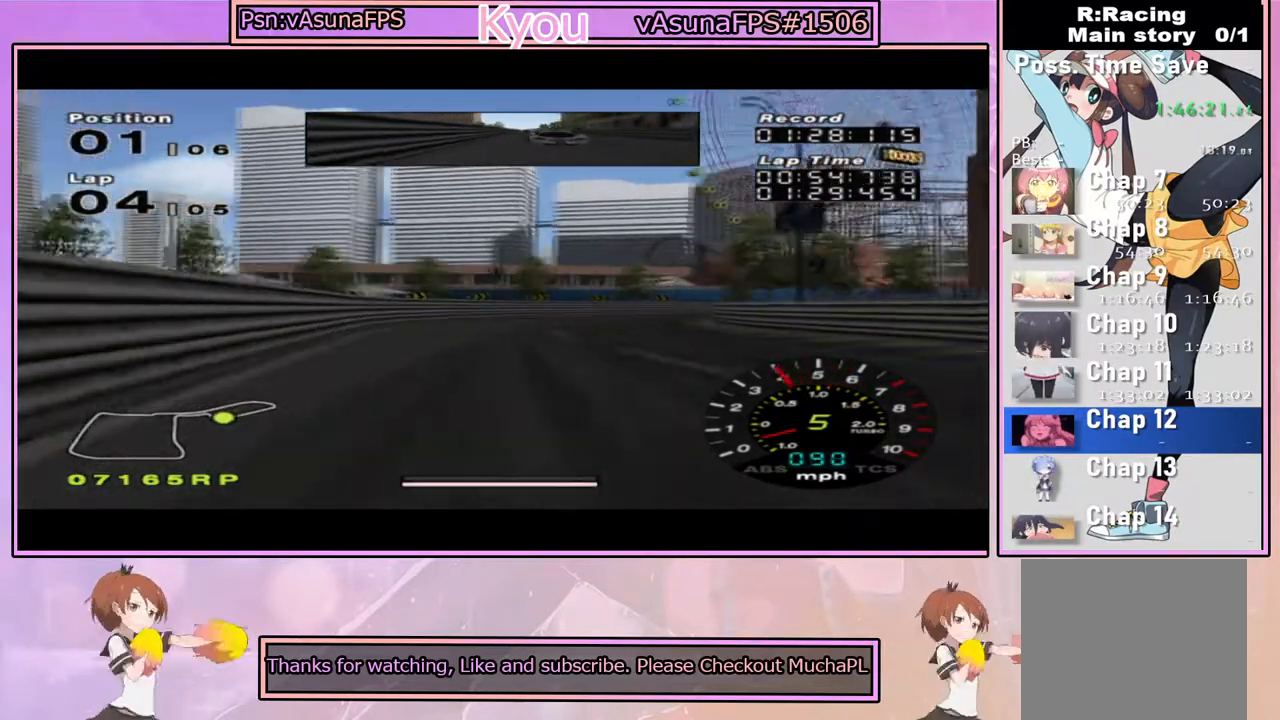
{"dt_ms": 500, "buttons": [], "left_stick": "right", "right_stick": "center", "events": [[67, "SQUARE", "up"], [100, "left_stick", "right"], [217, "left_stick", "center"], [233, "CROSS", "down"], [317, "left_stick", "right"], [367, "CROSS", "up"]]}
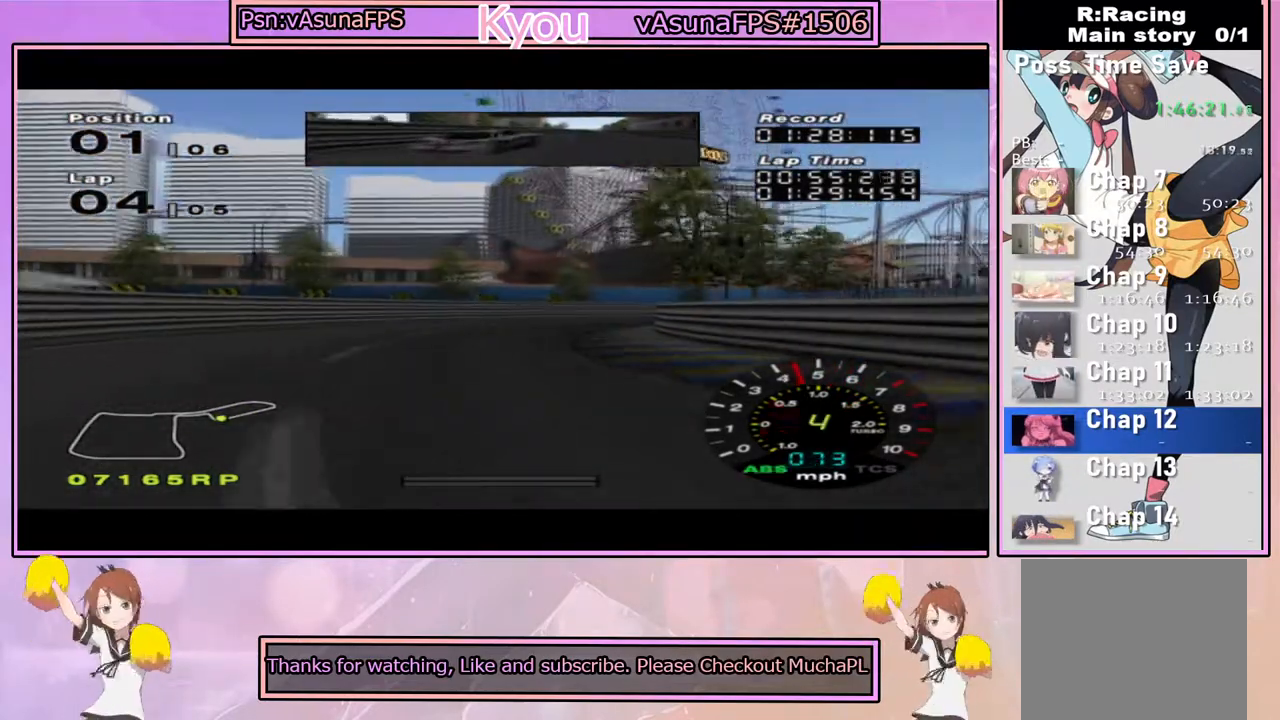
{"dt_ms": 500, "buttons": [], "left_stick": "right", "right_stick": "center", "events": [[200, "CROSS", "down"], [300, "CROSS", "up"], [367, "left_stick", "center"], [500, "left_stick", "right"]]}
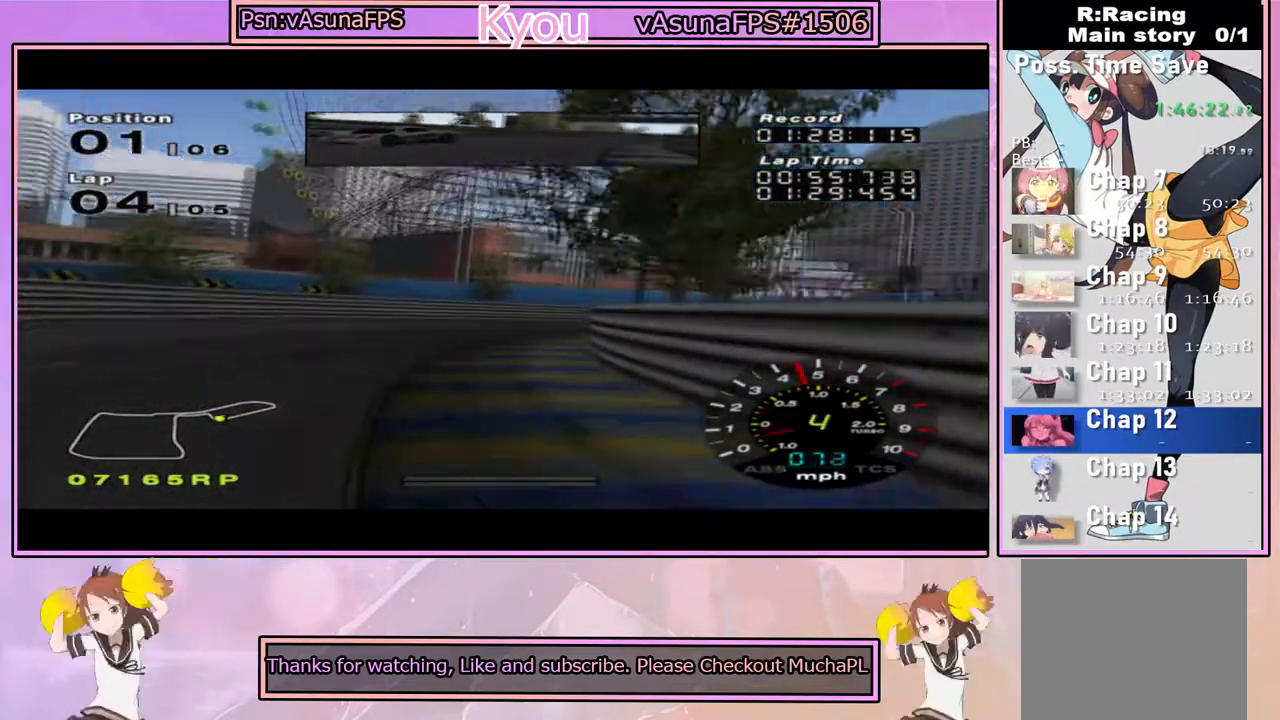
{"dt_ms": 500, "buttons": ["CROSS"], "left_stick": "right", "right_stick": "center", "events": [[150, "left_stick", "center"], [250, "CROSS", "down"], [250, "left_stick", "right"], [367, "CROSS", "up"], [500, "CROSS", "down"]]}
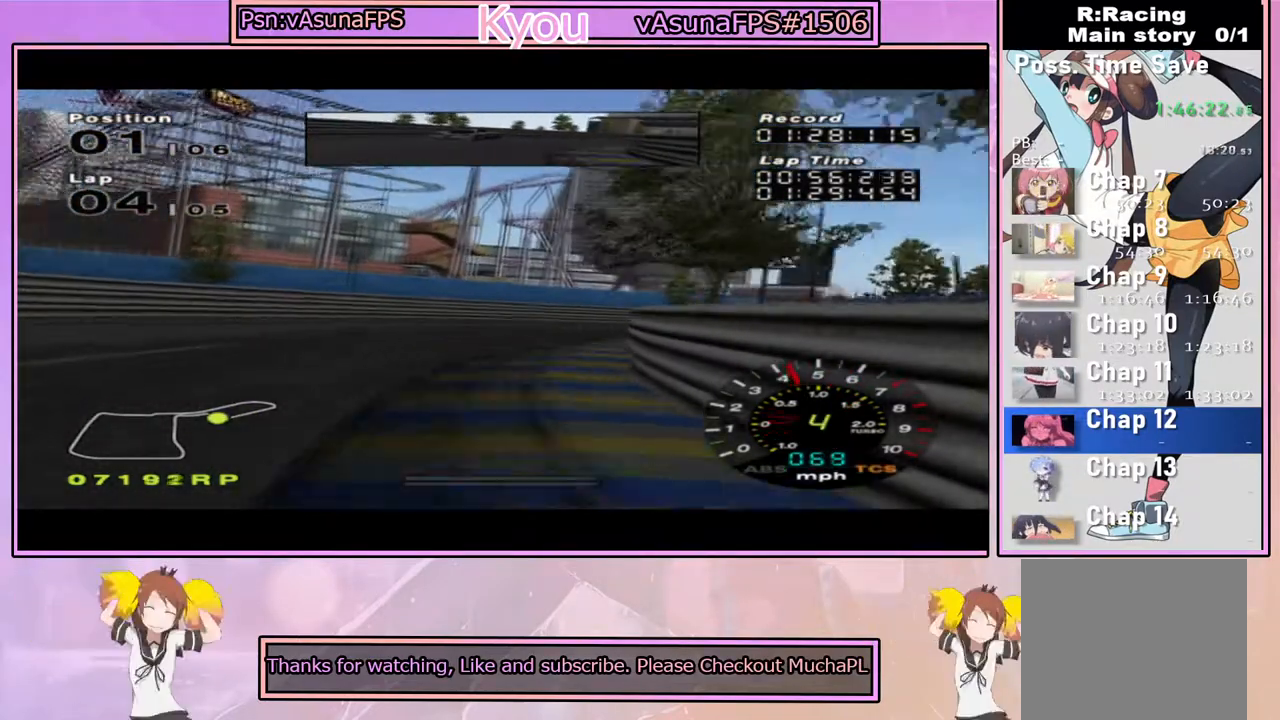
{"dt_ms": 1000, "buttons": ["CROSS"], "left_stick": "right", "right_stick": "center", "events": [[167, "CROSS", "up"], [350, "CROSS", "down"], [617, "left_stick", "center"], [817, "left_stick", "right"]]}
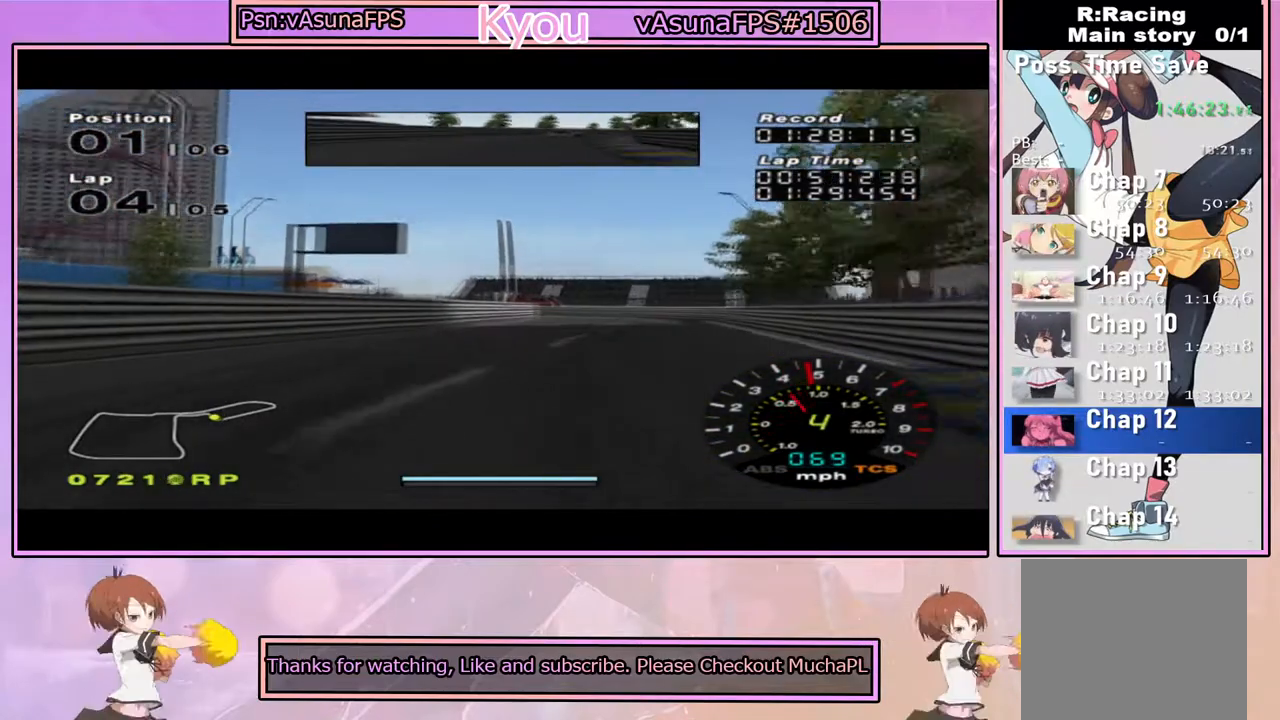
{"dt_ms": 500, "buttons": ["CROSS"], "left_stick": "left", "right_stick": "center", "events": [[50, "left_stick", "center"], [450, "left_stick", "left"]]}
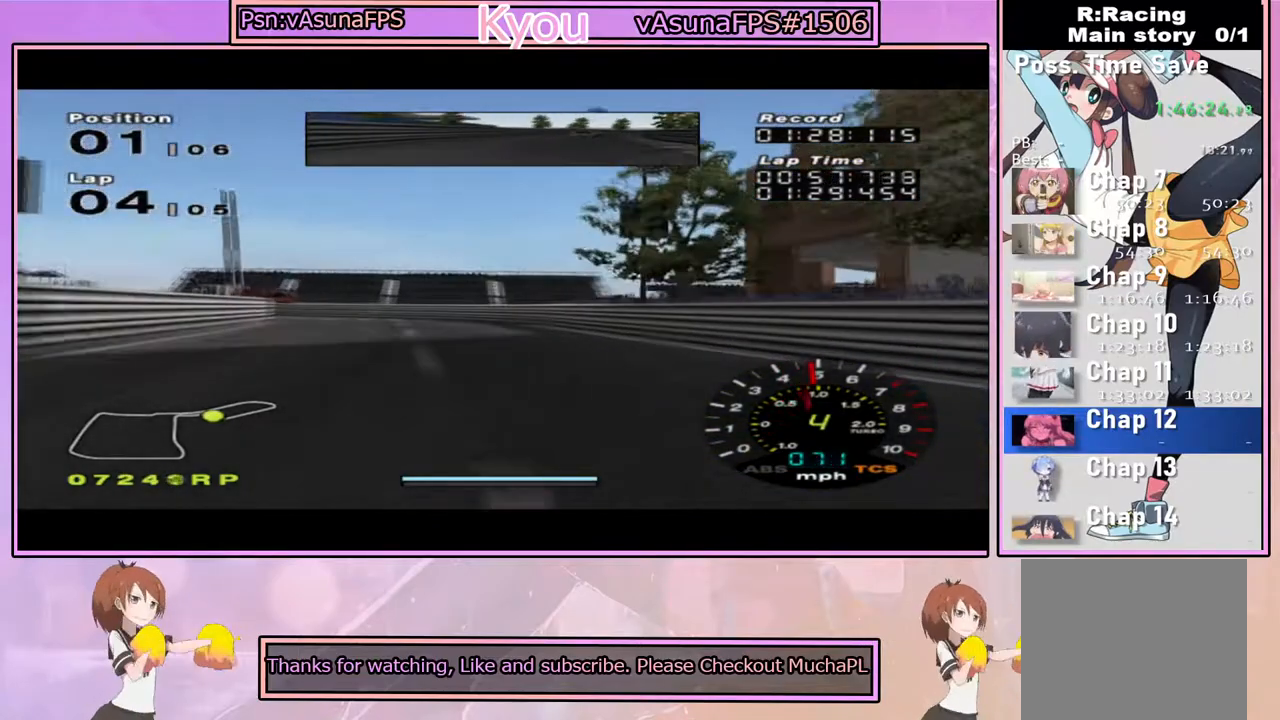
{"dt_ms": 500, "buttons": ["SQUARE"], "left_stick": "left", "right_stick": "center", "events": [[233, "CROSS", "up"], [267, "left_stick", "center"], [383, "left_stick", "left"], [500, "SQUARE", "down"]]}
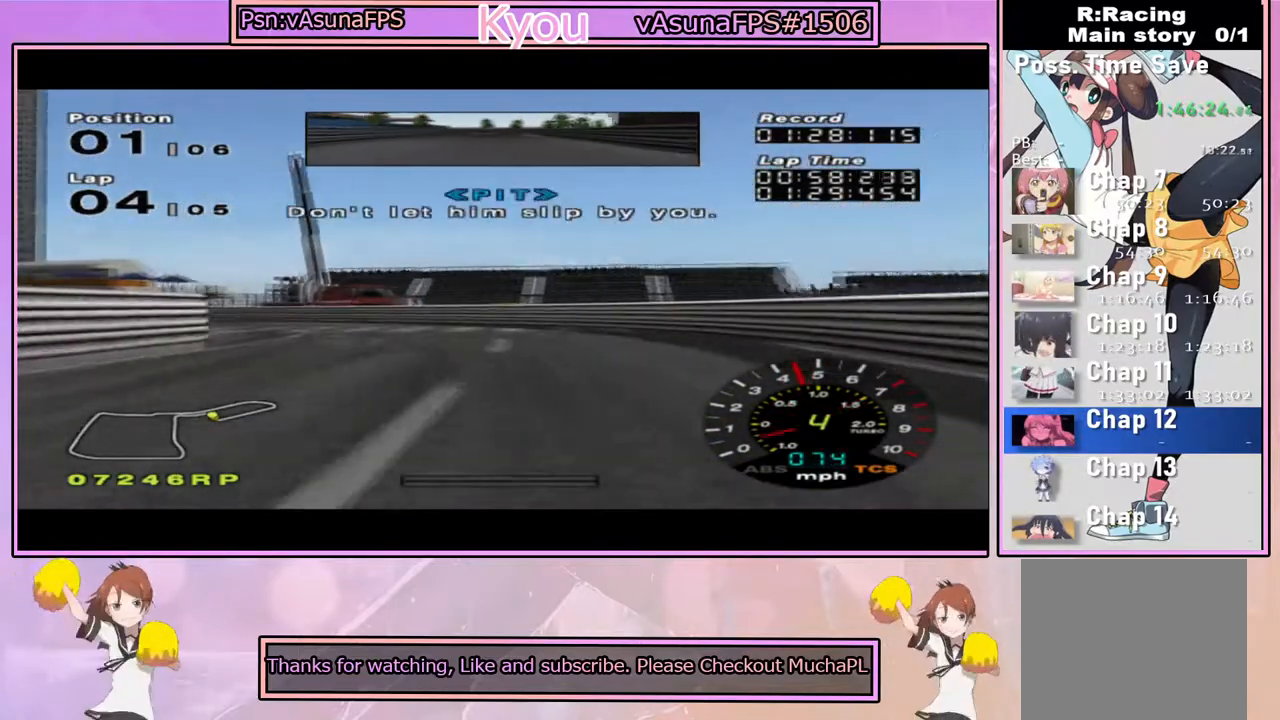
{"dt_ms": 500, "buttons": ["CROSS"], "left_stick": "left", "right_stick": "center", "events": [[183, "SQUARE", "up"], [200, "left_stick", "center"], [267, "left_stick", "left"], [367, "CROSS", "down"]]}
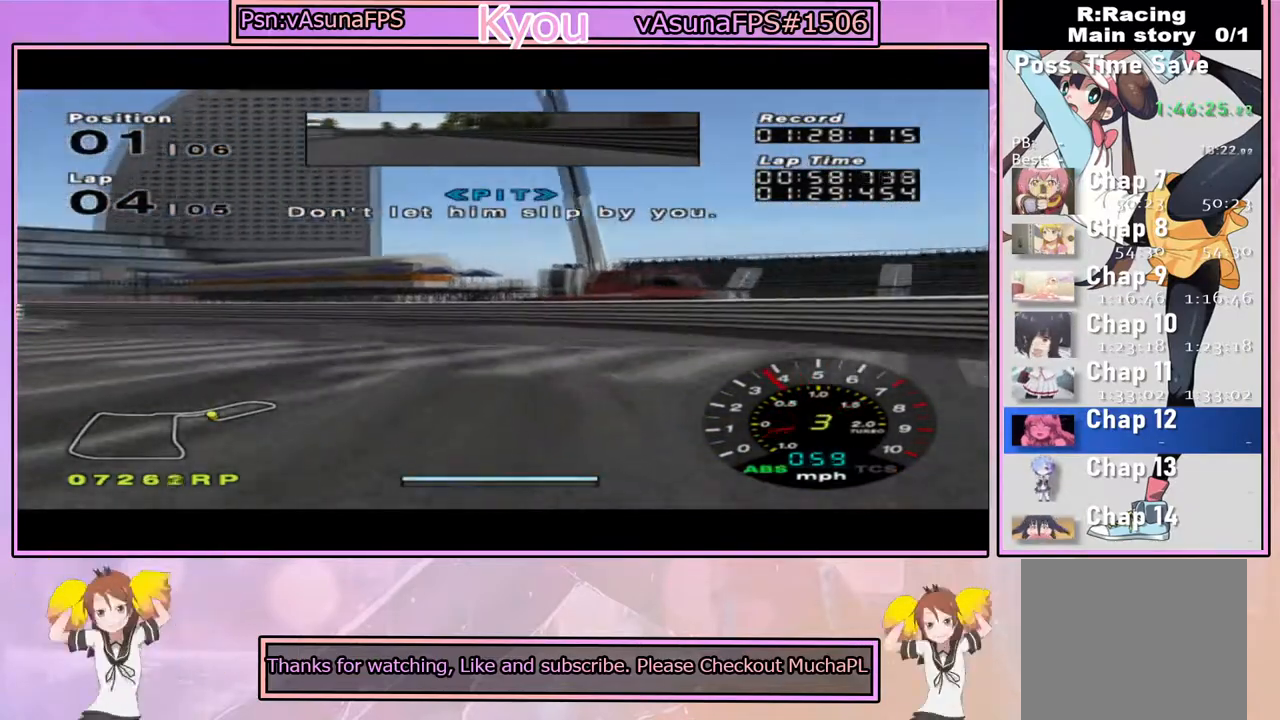
{"dt_ms": 500, "buttons": ["CROSS"], "left_stick": "center", "right_stick": "center", "events": [[50, "CROSS", "up"], [167, "CROSS", "down"], [283, "left_stick", "center"]]}
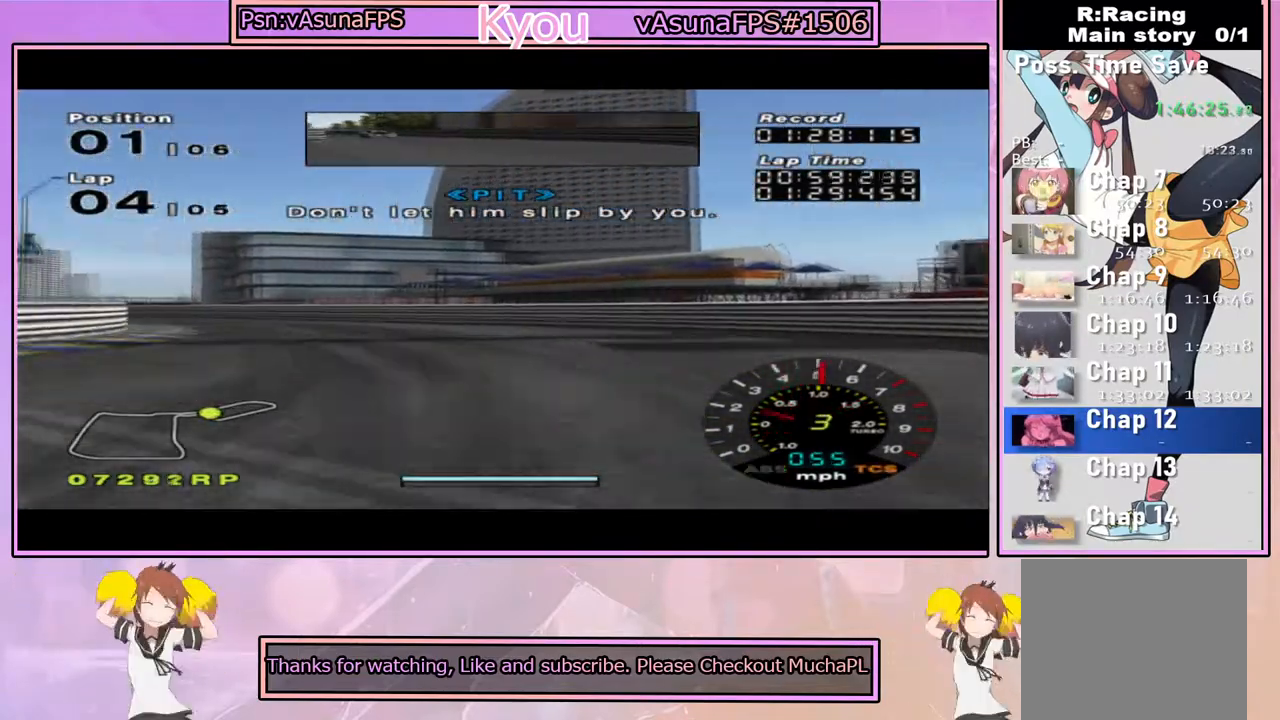
{"dt_ms": 500, "buttons": ["CROSS"], "left_stick": "center", "right_stick": "center", "events": [[350, "left_stick", "left"], [483, "left_stick", "center"]]}
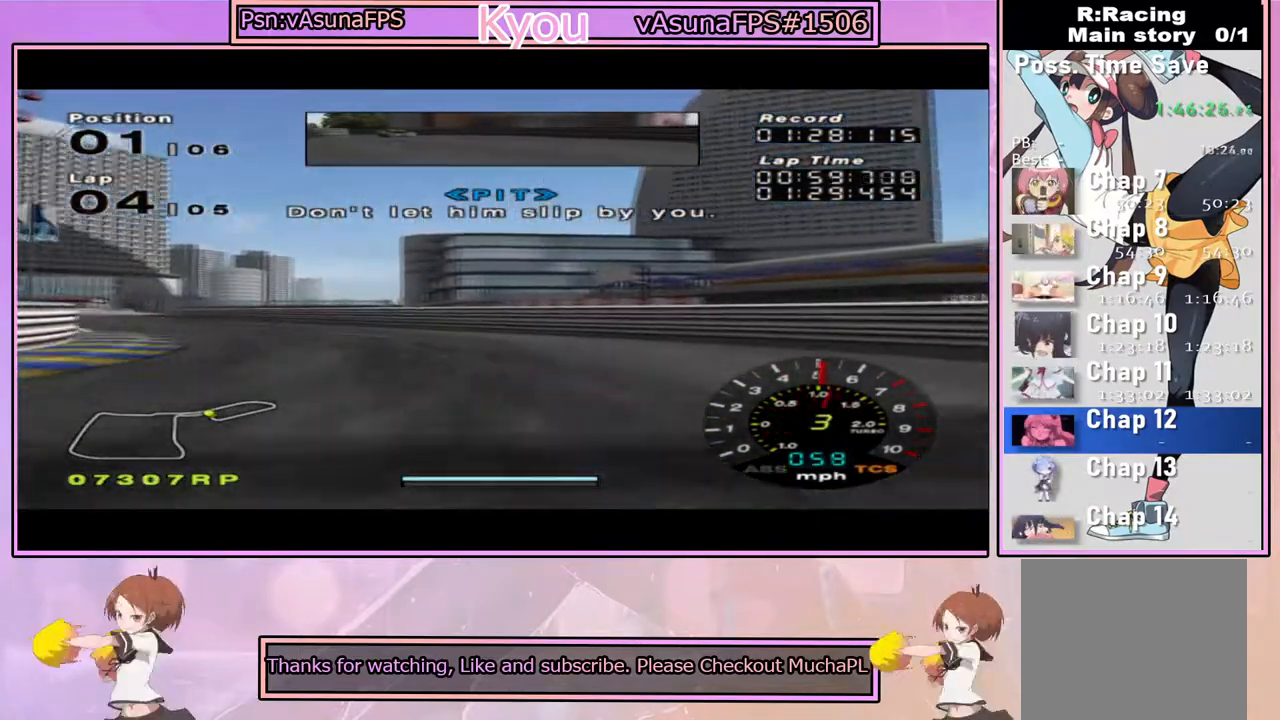
{"dt_ms": 500, "buttons": ["CROSS"], "left_stick": "center", "right_stick": "center", "events": [[200, "left_stick", "left"], [417, "left_stick", "center"]]}
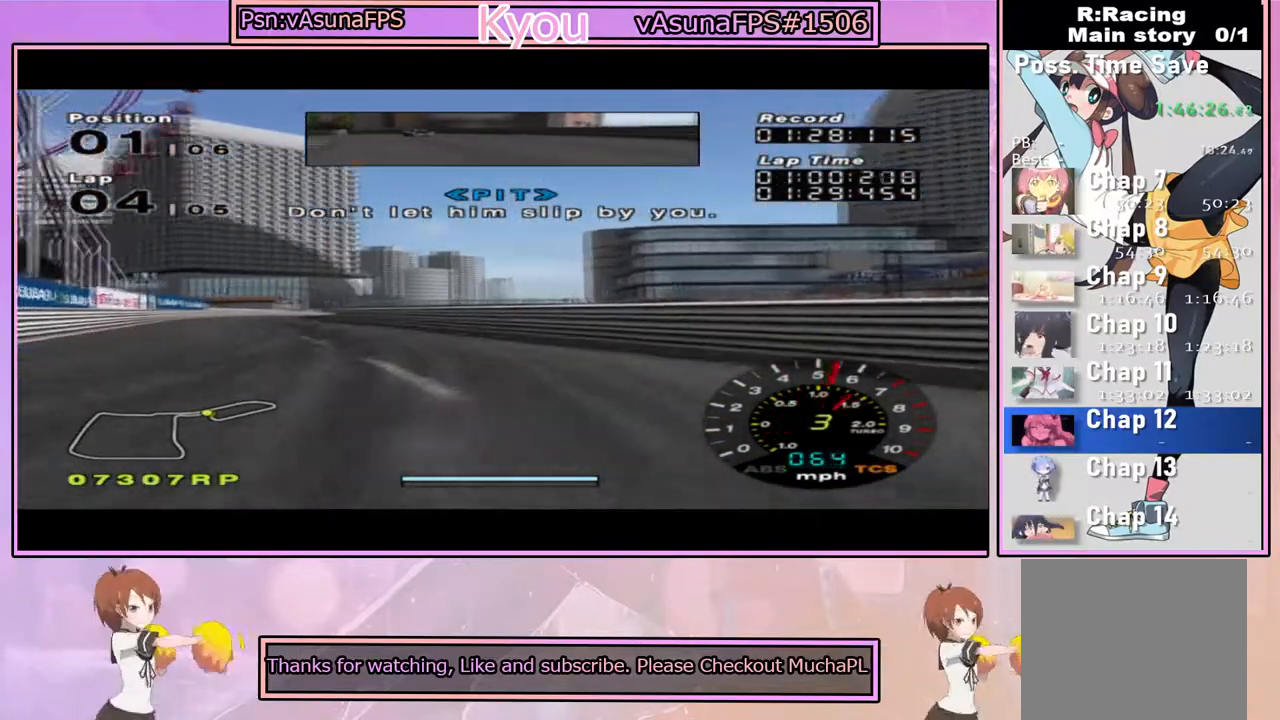
{"dt_ms": 500, "buttons": ["CROSS"], "left_stick": "center", "right_stick": "center", "events": []}
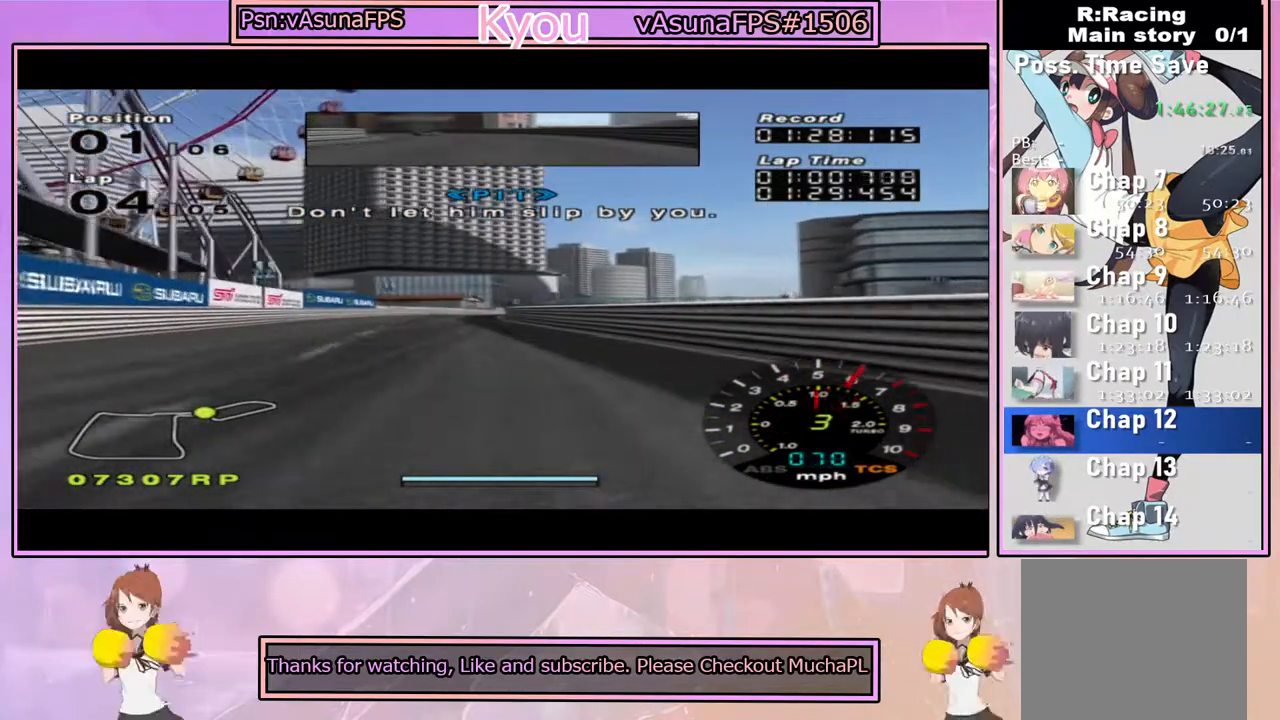
{"dt_ms": 500, "buttons": ["CROSS"], "left_stick": "right", "right_stick": "center", "events": [[33, "left_stick", "left"], [167, "left_stick", "center"], [367, "left_stick", "right"]]}
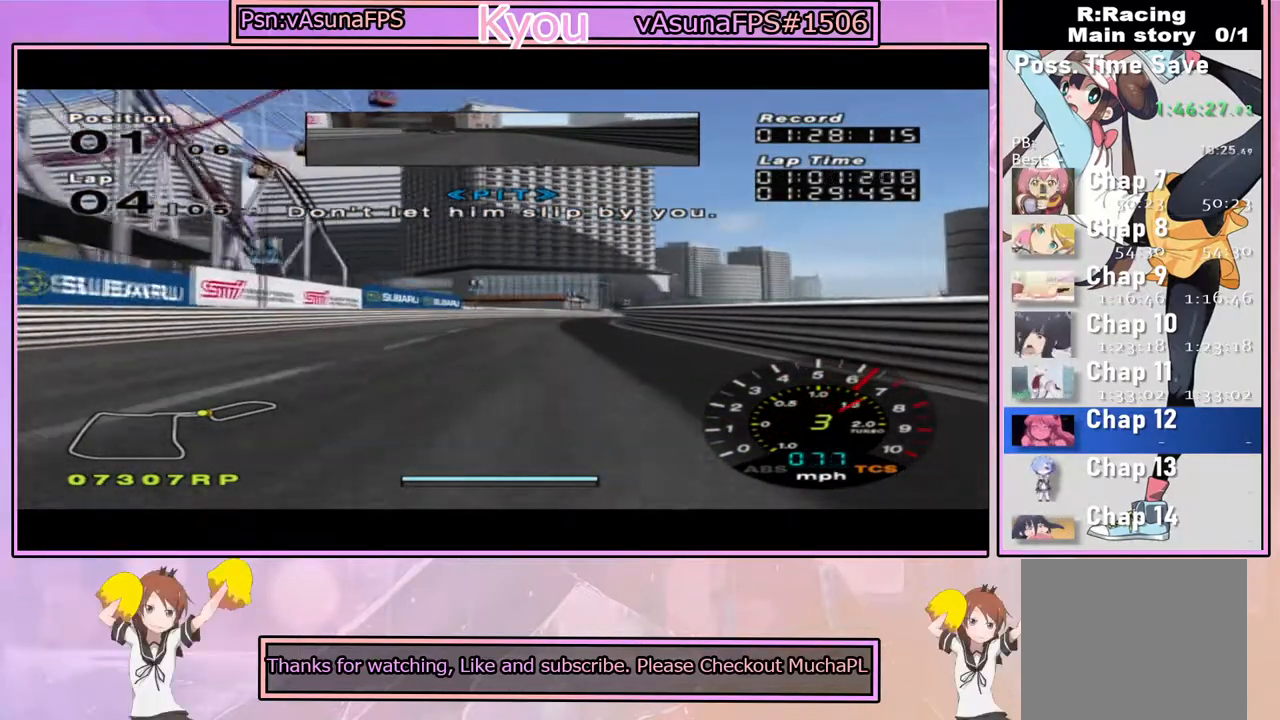
{"dt_ms": 500, "buttons": ["CROSS"], "left_stick": "left", "right_stick": "center", "events": [[17, "left_stick", "center"], [400, "left_stick", "left"]]}
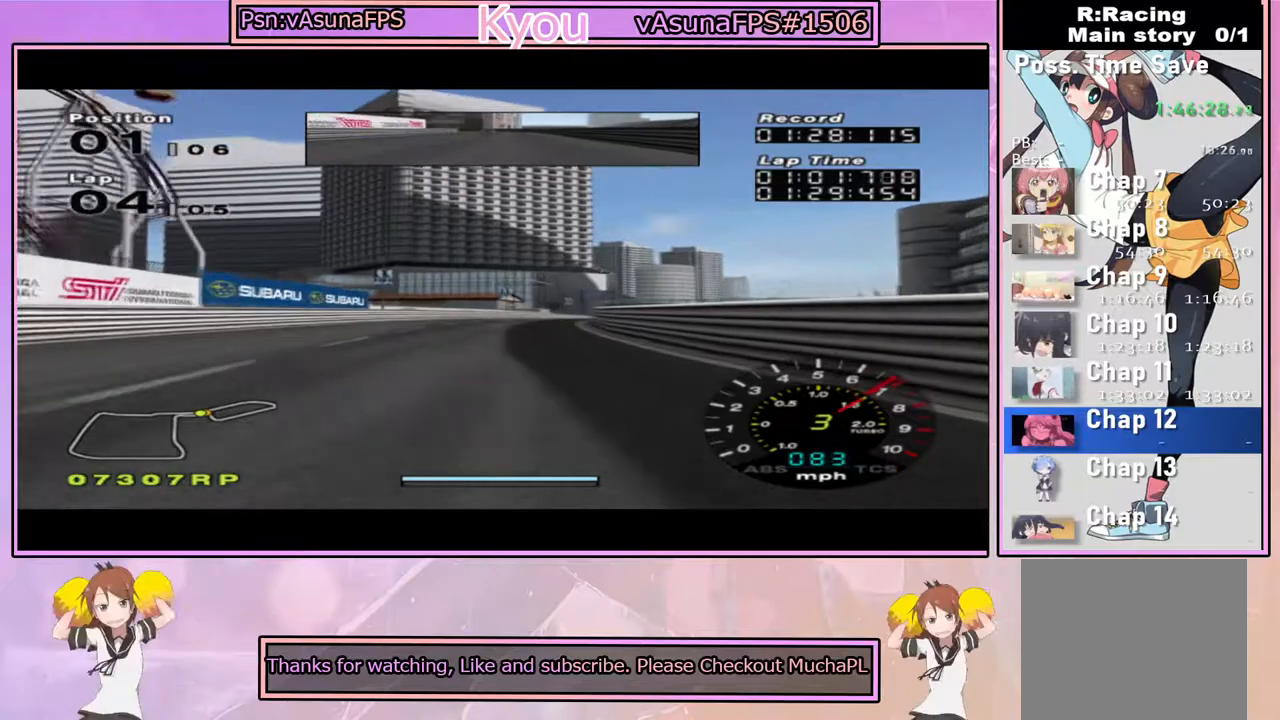
{"dt_ms": 500, "buttons": ["CROSS"], "left_stick": "center", "right_stick": "center", "events": [[33, "left_stick", "center"], [200, "left_stick", "right"], [300, "left_stick", "center"]]}
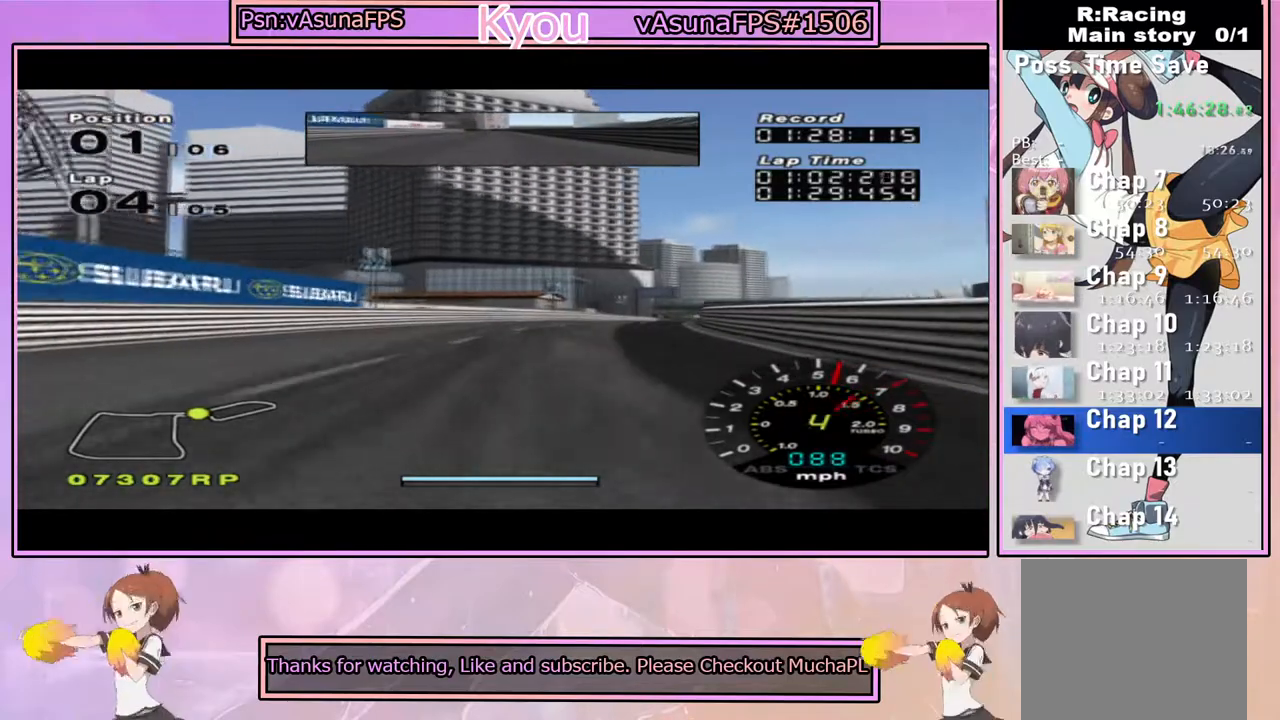
{"dt_ms": 500, "buttons": ["CROSS"], "left_stick": "center", "right_stick": "center", "events": [[217, "left_stick", "right"], [433, "left_stick", "center"]]}
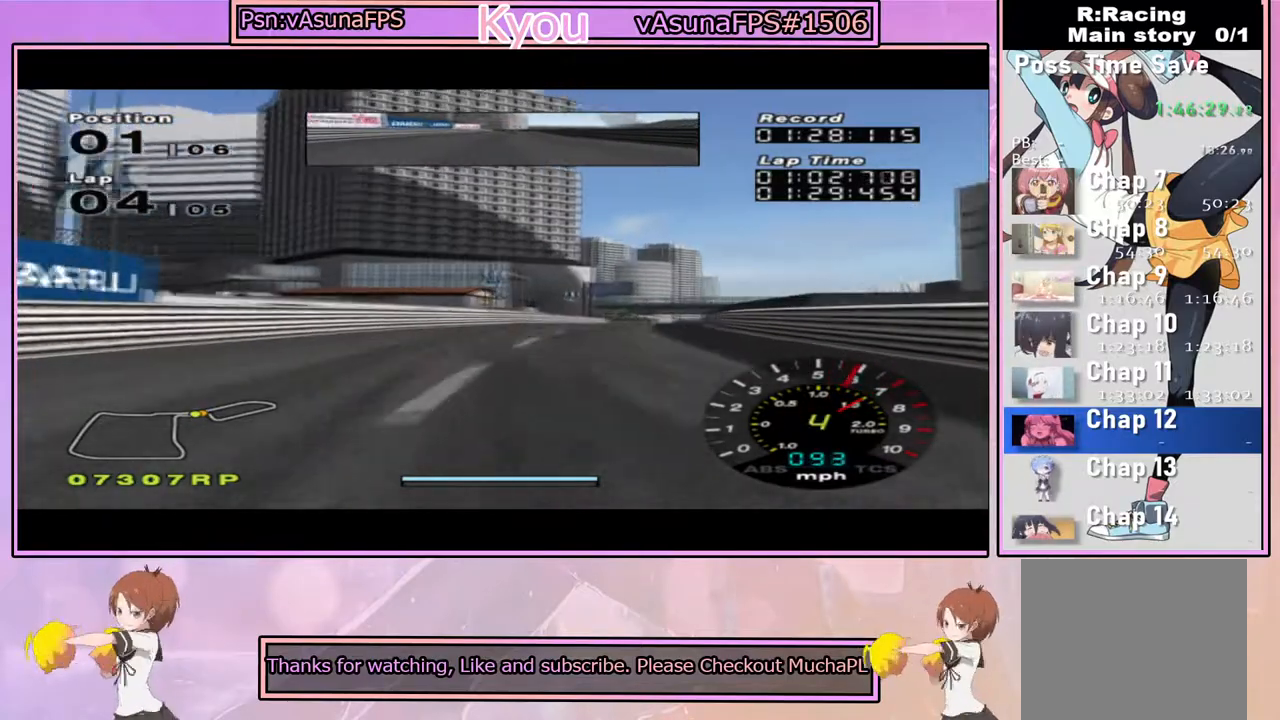
{"dt_ms": 500, "buttons": ["CROSS"], "left_stick": "right", "right_stick": "center", "events": [[500, "left_stick", "right"]]}
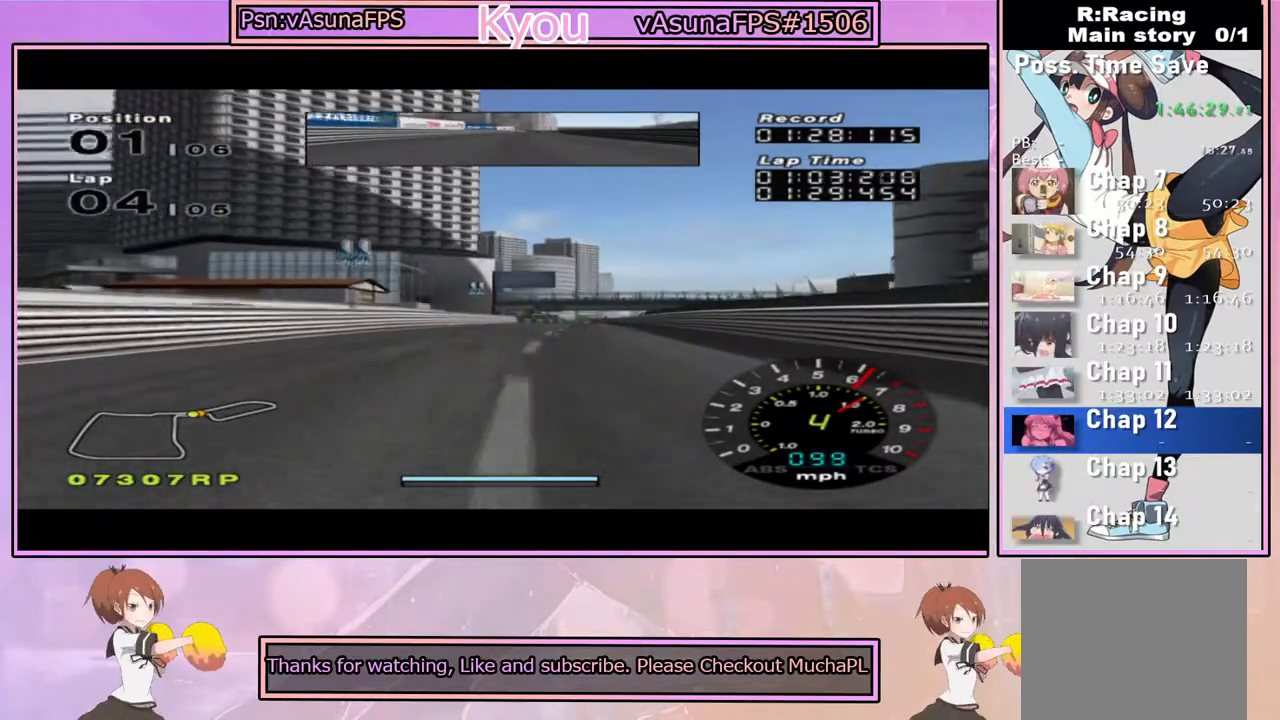
{"dt_ms": 500, "buttons": ["CROSS"], "left_stick": "center", "right_stick": "center", "events": [[133, "left_stick", "center"]]}
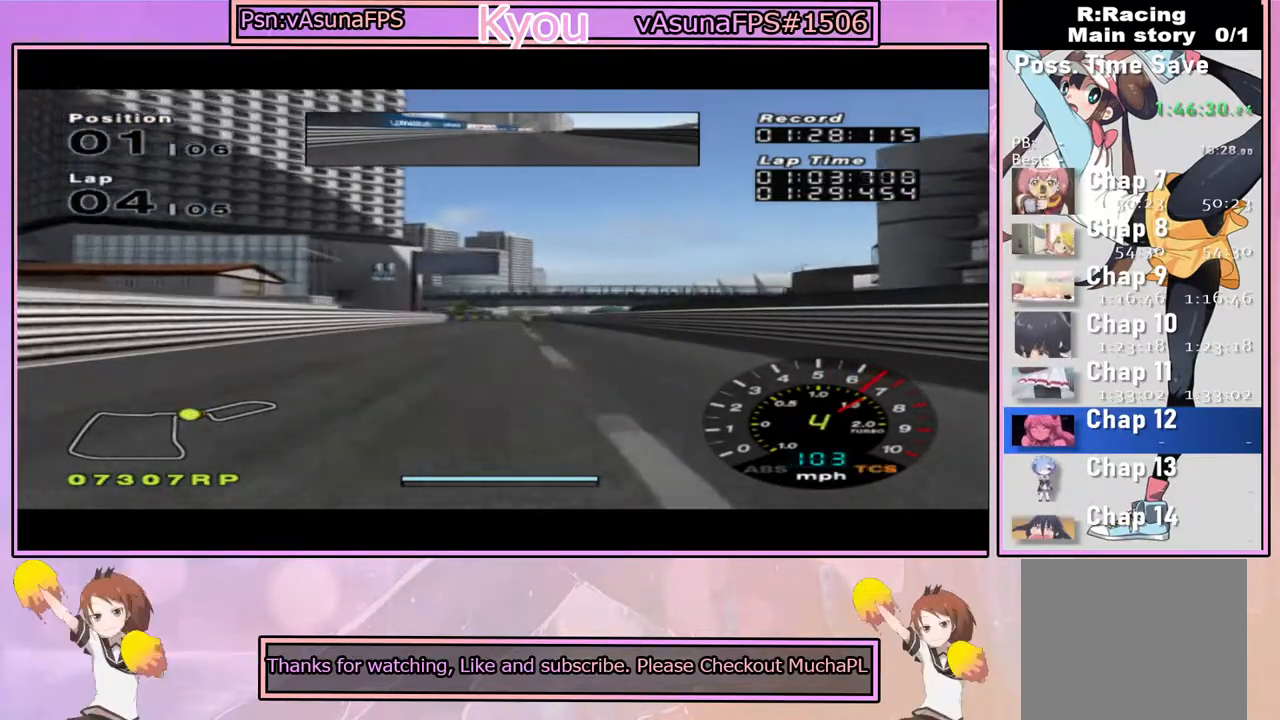
{"dt_ms": 500, "buttons": ["CROSS"], "left_stick": "center", "right_stick": "center", "events": []}
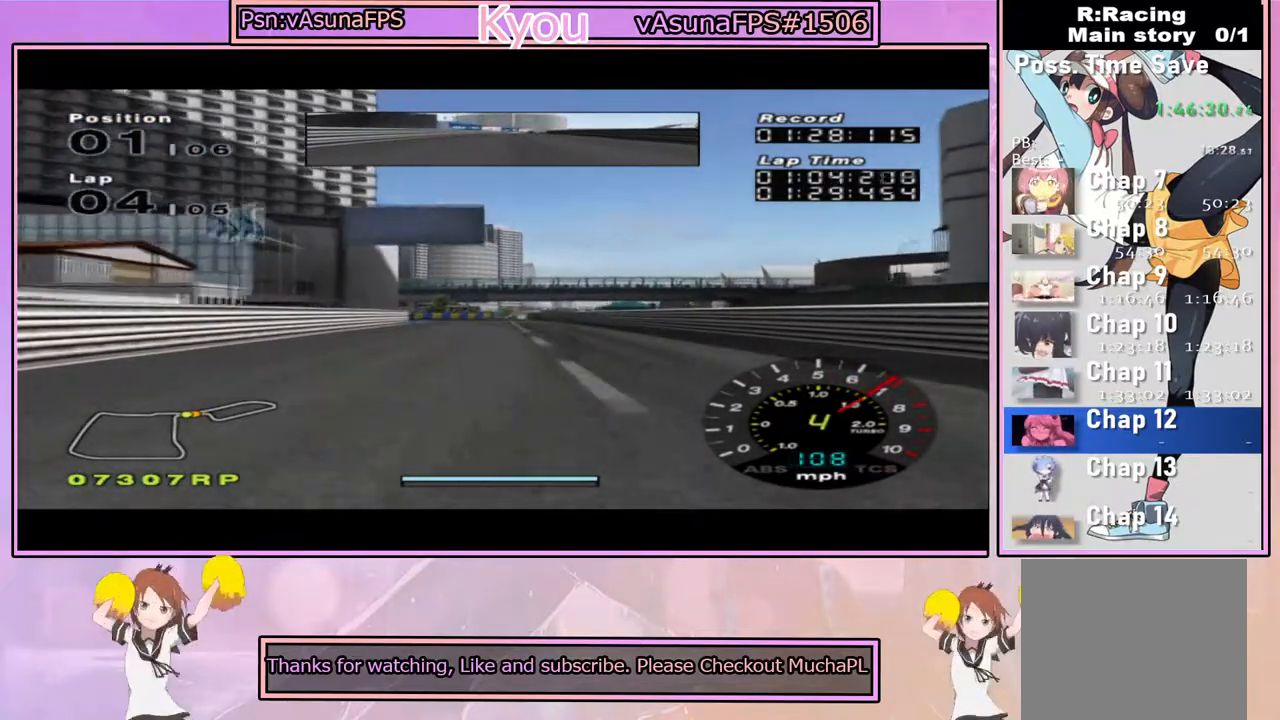
{"dt_ms": 500, "buttons": ["SQUARE"], "left_stick": "left", "right_stick": "center", "events": [[17, "CROSS", "up"], [183, "SQUARE", "down"], [417, "left_stick", "left"]]}
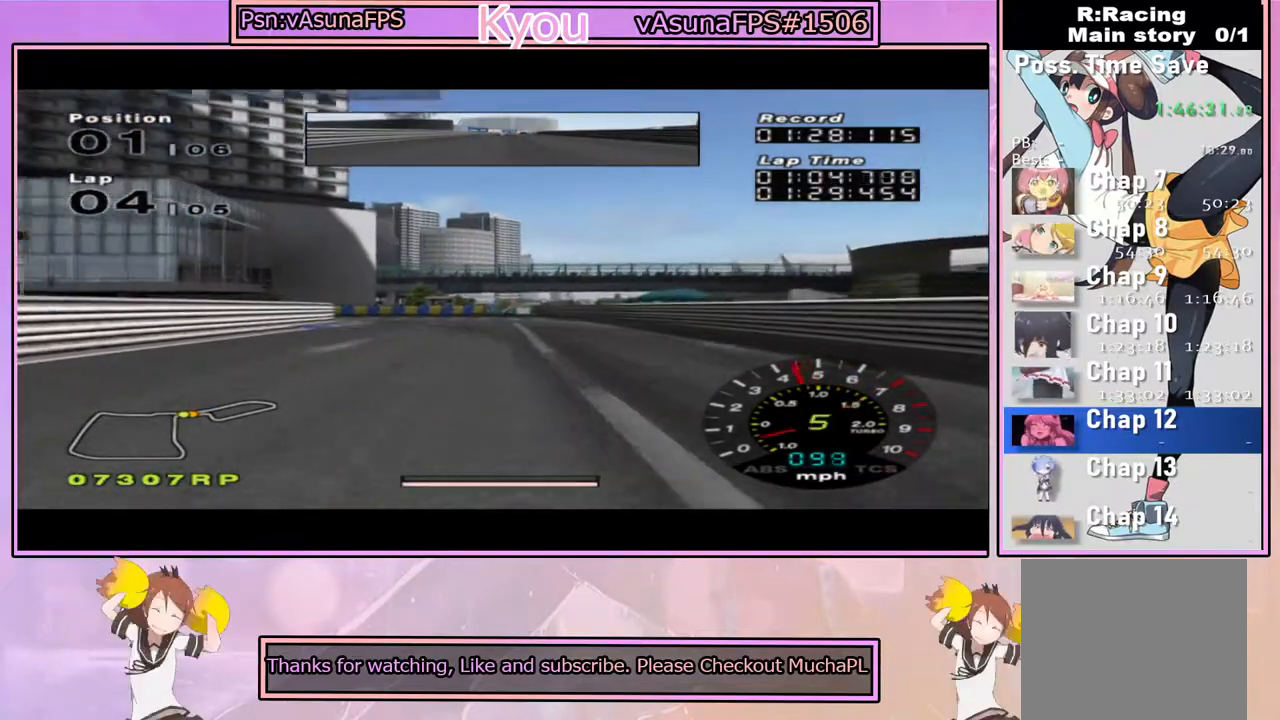
{"dt_ms": 500, "buttons": [], "left_stick": "left", "right_stick": "center", "events": [[33, "left_stick", "center"], [383, "left_stick", "left"], [450, "SQUARE", "up"]]}
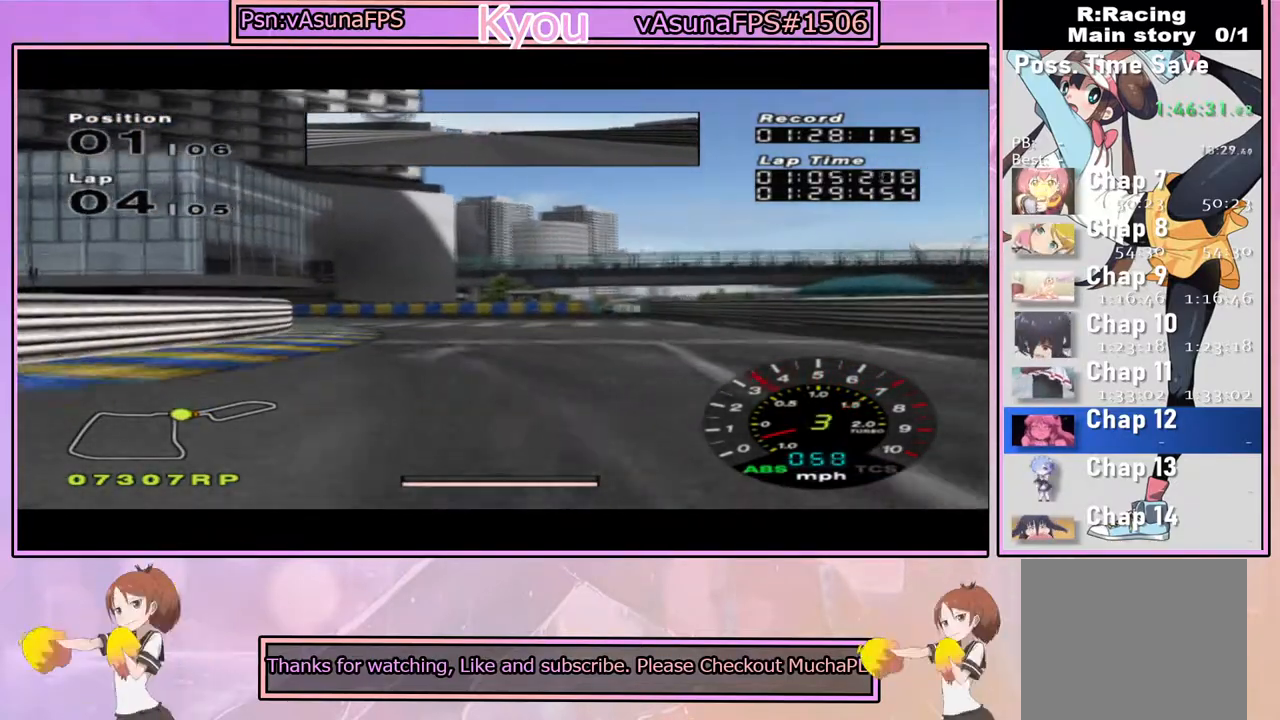
{"dt_ms": 500, "buttons": ["CROSS"], "left_stick": "center", "right_stick": "center", "events": [[217, "CROSS", "down"], [217, "left_stick", "center"]]}
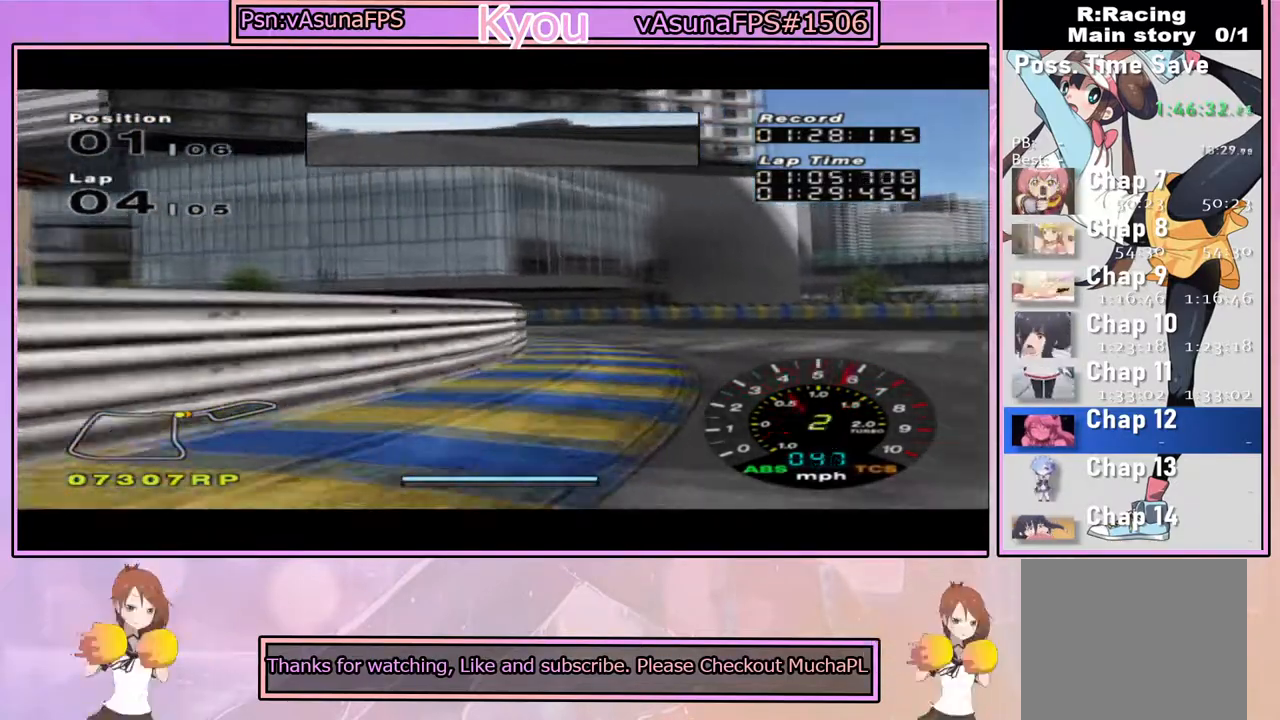
{"dt_ms": 500, "buttons": ["CROSS"], "left_stick": "left", "right_stick": "center", "events": [[33, "left_stick", "right"], [200, "left_stick", "center"], [250, "left_stick", "left"]]}
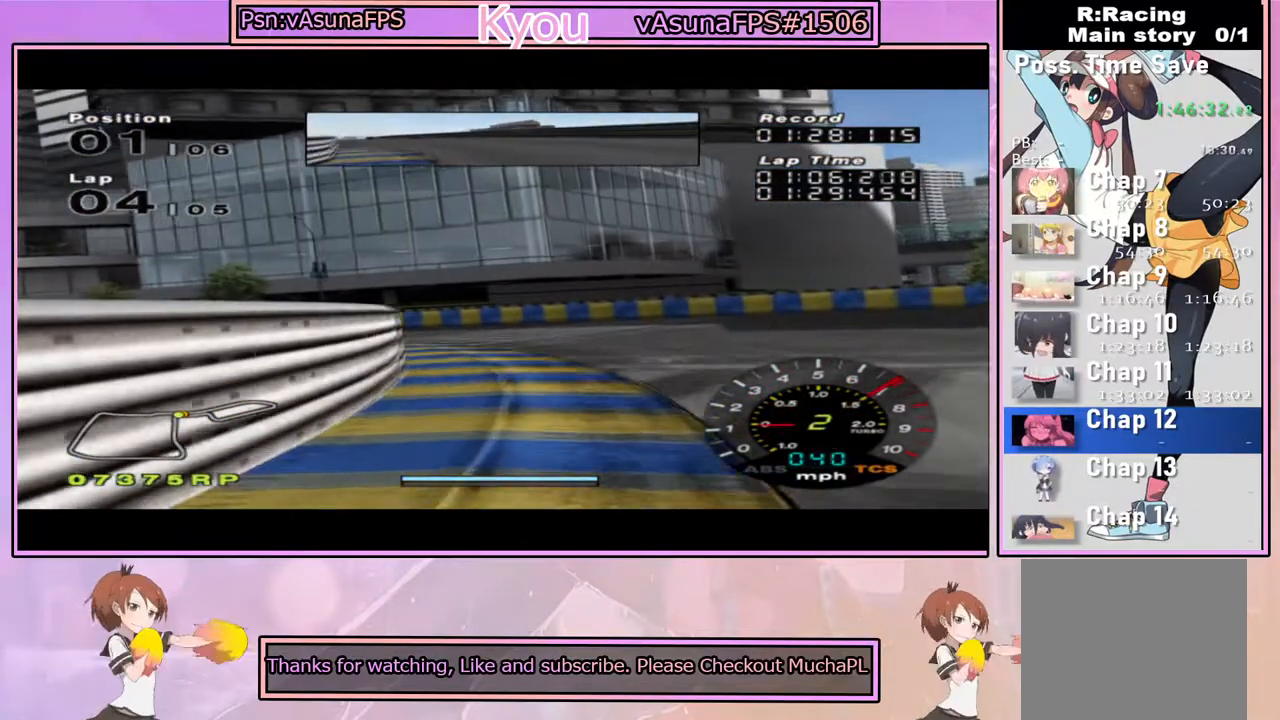
{"dt_ms": 500, "buttons": ["CROSS"], "left_stick": "center", "right_stick": "center", "events": [[50, "left_stick", "center"], [250, "left_stick", "left"], [400, "left_stick", "center"]]}
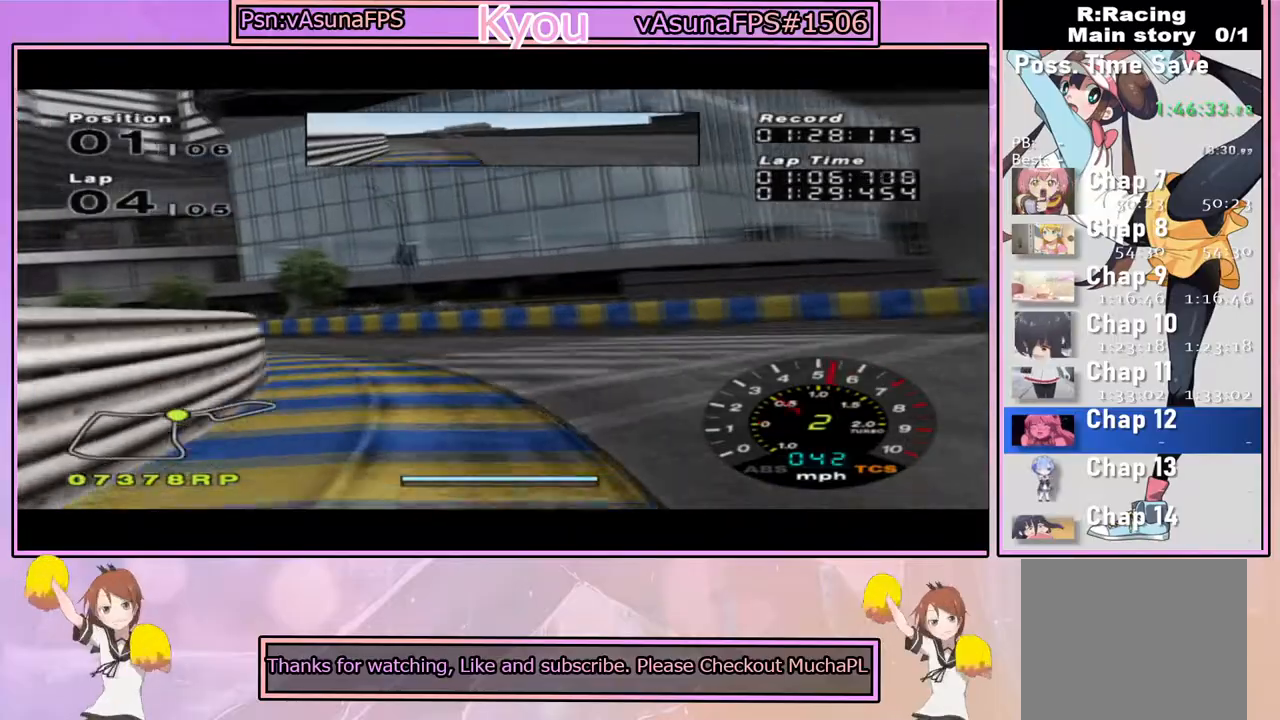
{"dt_ms": 500, "buttons": ["CROSS"], "left_stick": "left", "right_stick": "center", "events": [[17, "left_stick", "left"], [183, "left_stick", "center"], [333, "left_stick", "left"]]}
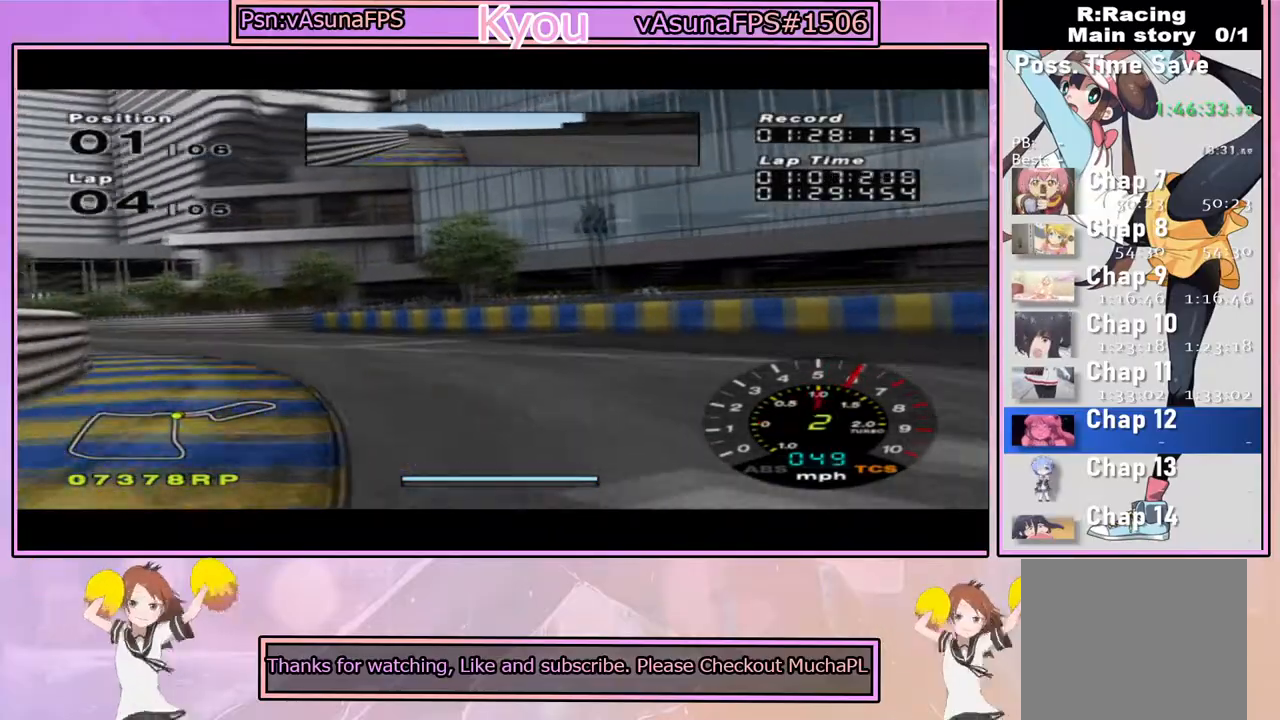
{"dt_ms": 500, "buttons": ["CROSS"], "left_stick": "center", "right_stick": "center", "events": [[100, "left_stick", "center"], [217, "left_stick", "left"], [400, "left_stick", "center"]]}
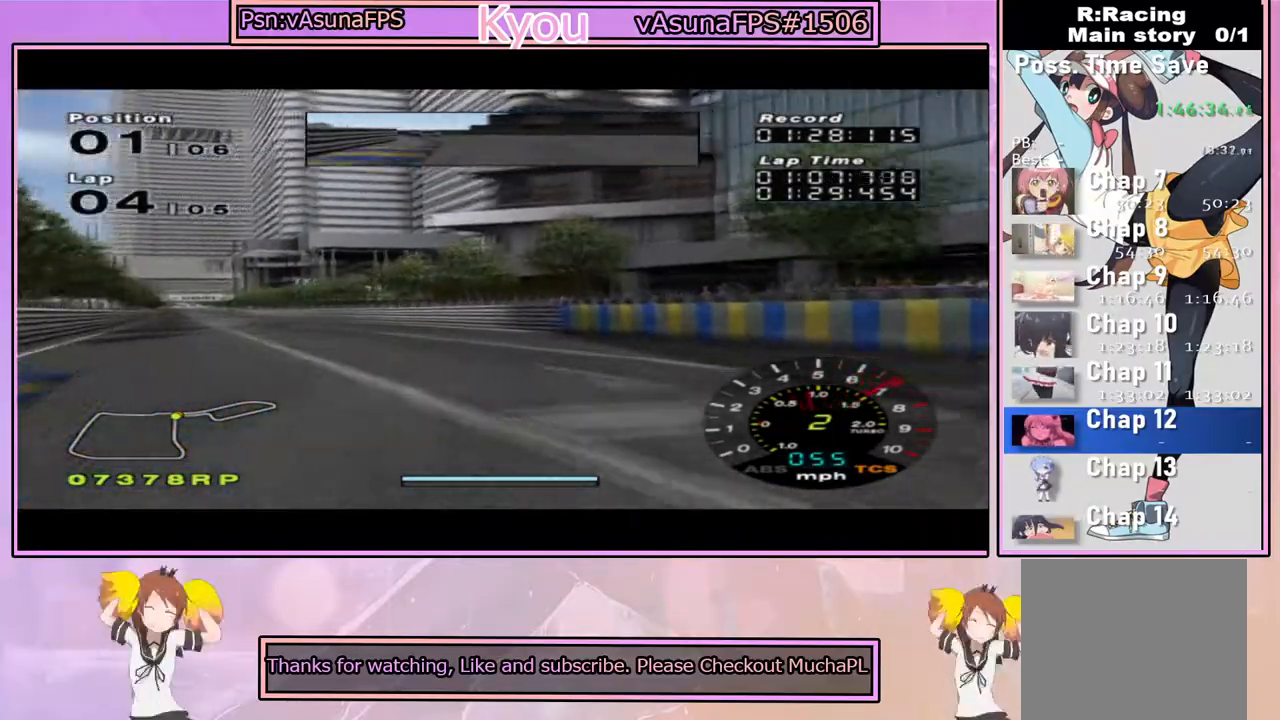
{"dt_ms": 500, "buttons": ["CROSS", "R1"], "left_stick": "right", "right_stick": "center", "events": [[17, "left_stick", "left"], [117, "left_stick", "center"], [467, "R1", "down"], [483, "left_stick", "right"]]}
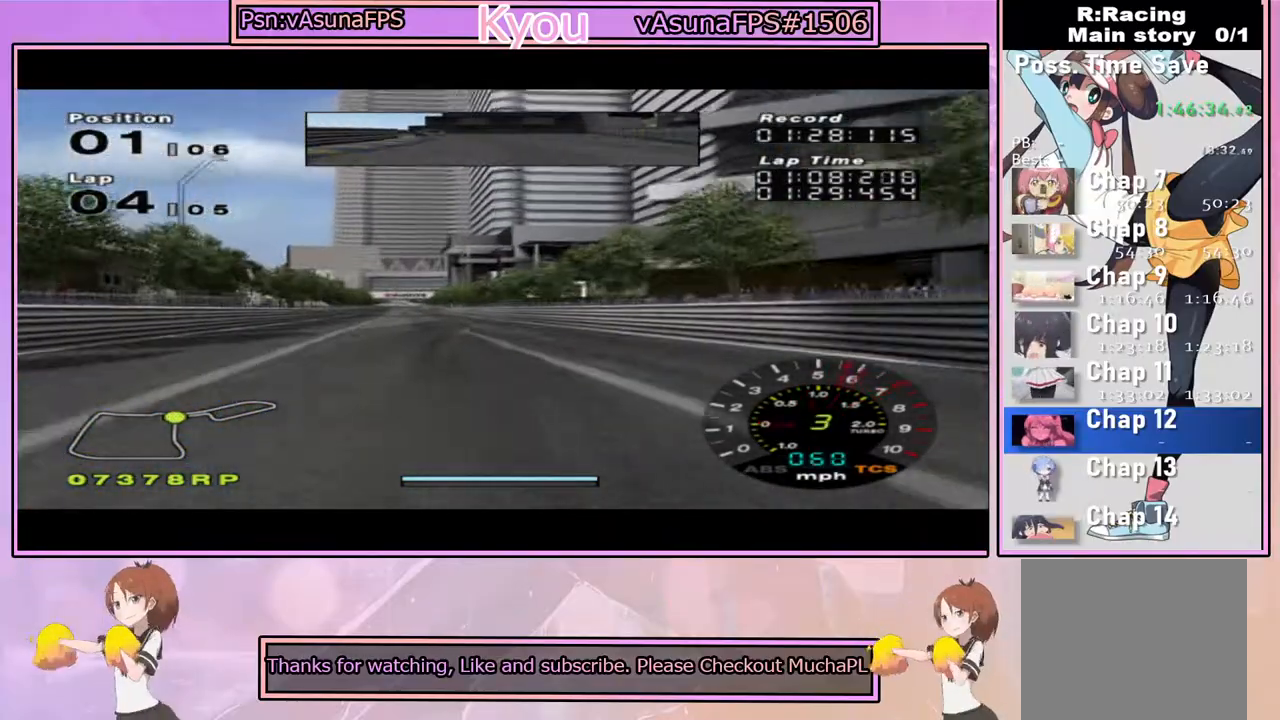
{"dt_ms": 500, "buttons": ["CROSS"], "left_stick": "center", "right_stick": "center", "events": [[50, "left_stick", "center"], [133, "left_stick", "left"], [167, "R1", "up"], [317, "left_stick", "center"]]}
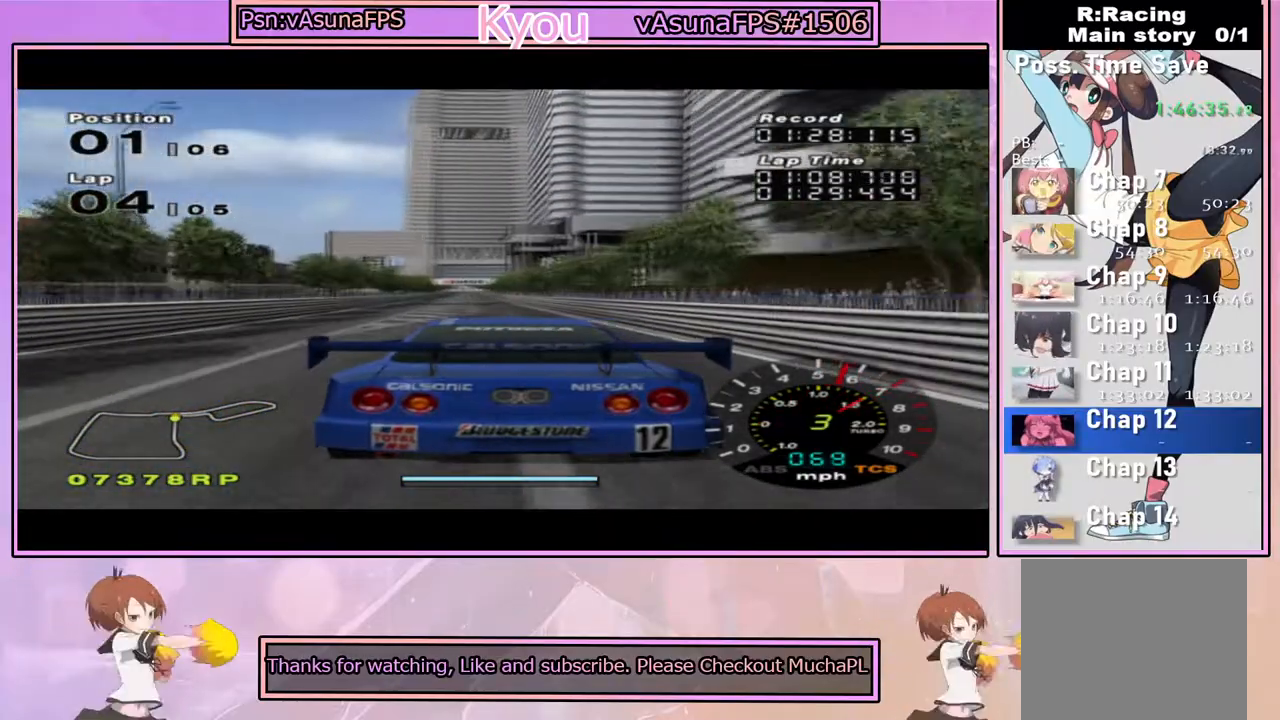
{"dt_ms": 500, "buttons": ["CROSS"], "left_stick": "center", "right_stick": "center", "events": [[50, "L1", "down"], [367, "L1", "up"]]}